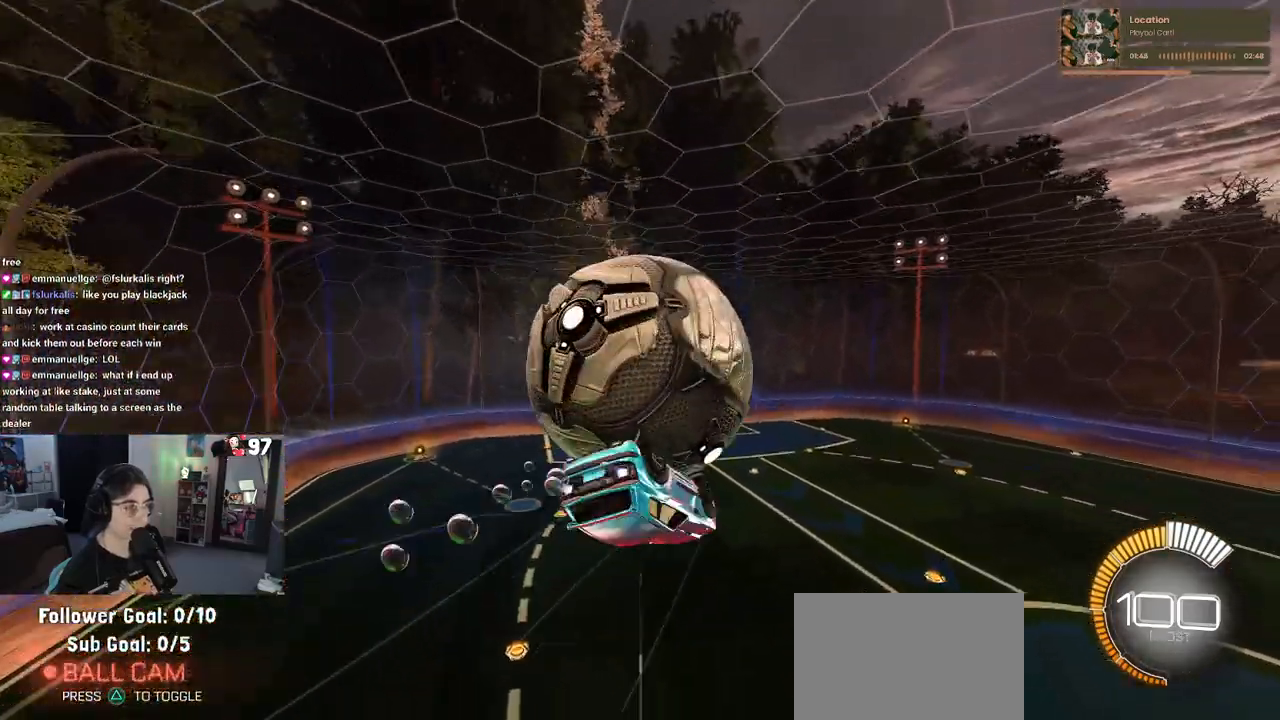
Gameplay with a controller (PlayStation layout); each line is a JSON object with the inputs held at the frame after it. "events" lists button and stick changes between this image and that frame as [ms after this image, input, new state], when the widget could be followed in between.
{"buttons": ["L1", "R1", "R2"], "left_stick": "right", "right_stick": "center", "events": [[67, "L1", "down"], [150, "left_stick", "right"]]}
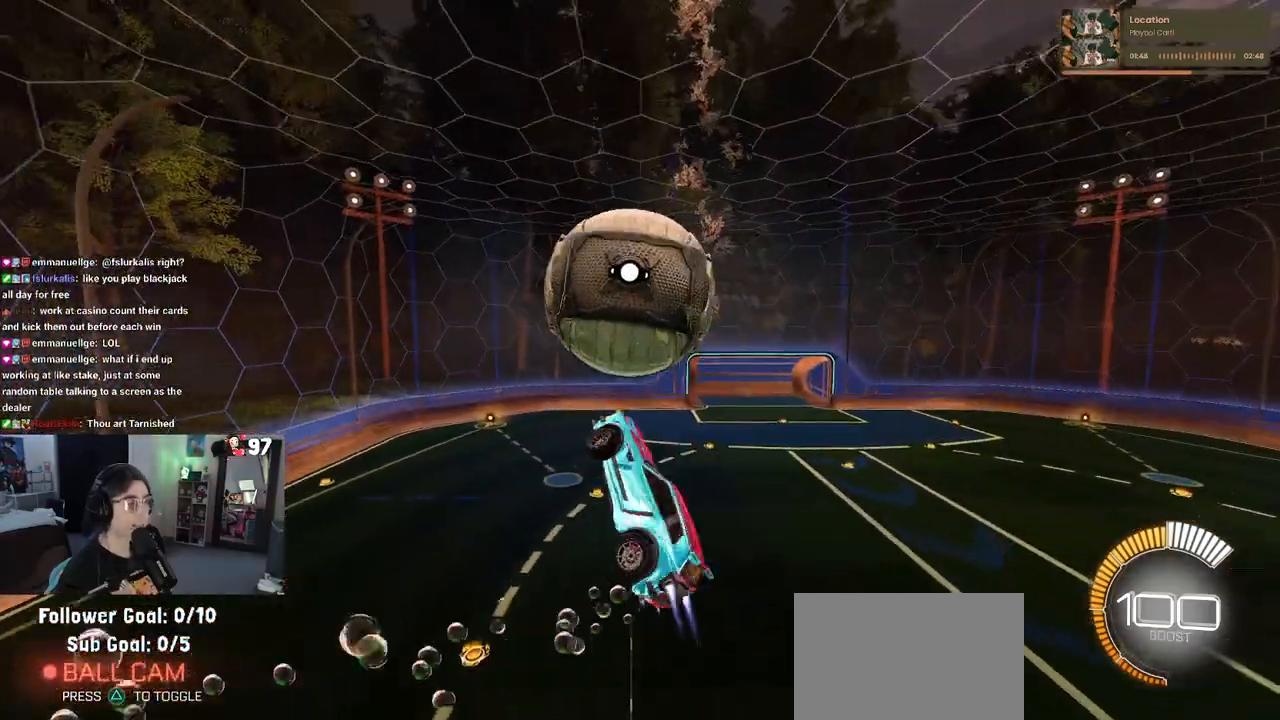
{"buttons": ["R1", "R2"], "left_stick": "up-left", "right_stick": "center", "events": [[83, "left_stick", "up"], [100, "R1", "up"], [233, "left_stick", "up-left"], [383, "R1", "down"], [433, "L1", "up"]]}
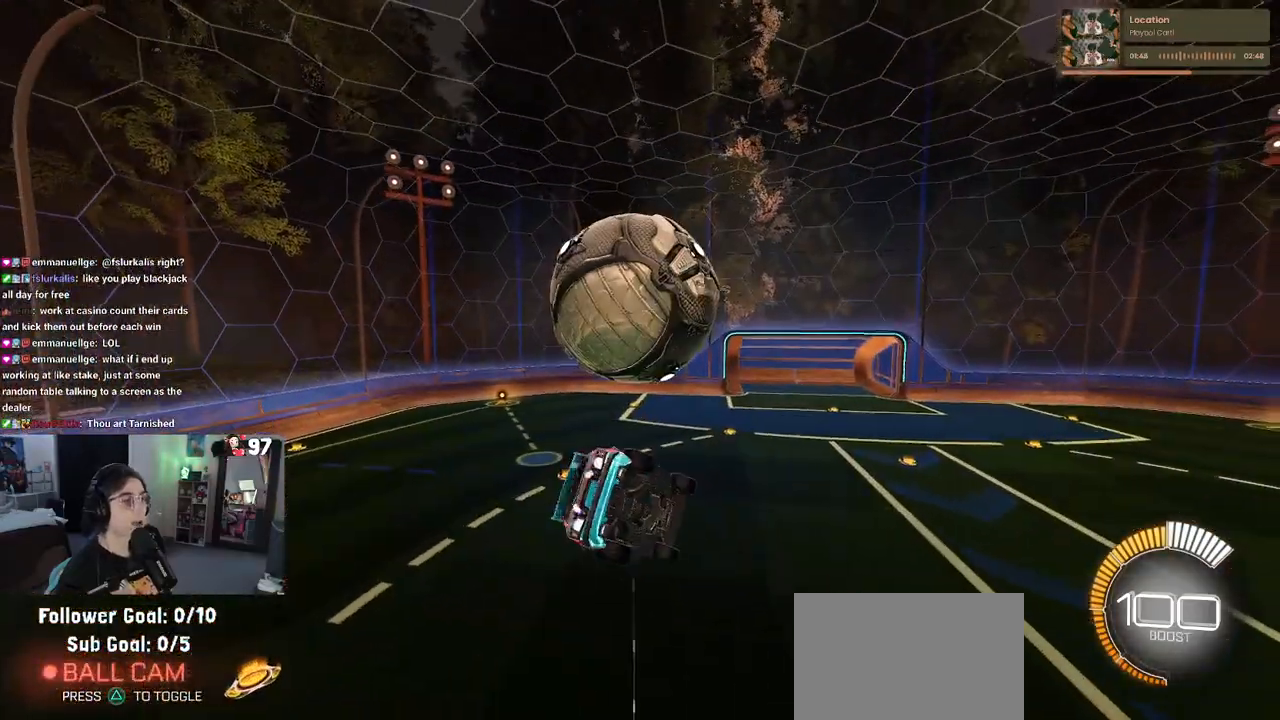
{"buttons": [], "left_stick": "down-right", "right_stick": "center", "events": [[33, "CROSS", "down"], [117, "left_stick", "down"], [133, "CROSS", "up"], [167, "R1", "up"], [417, "left_stick", "down-right"], [483, "R2", "up"]]}
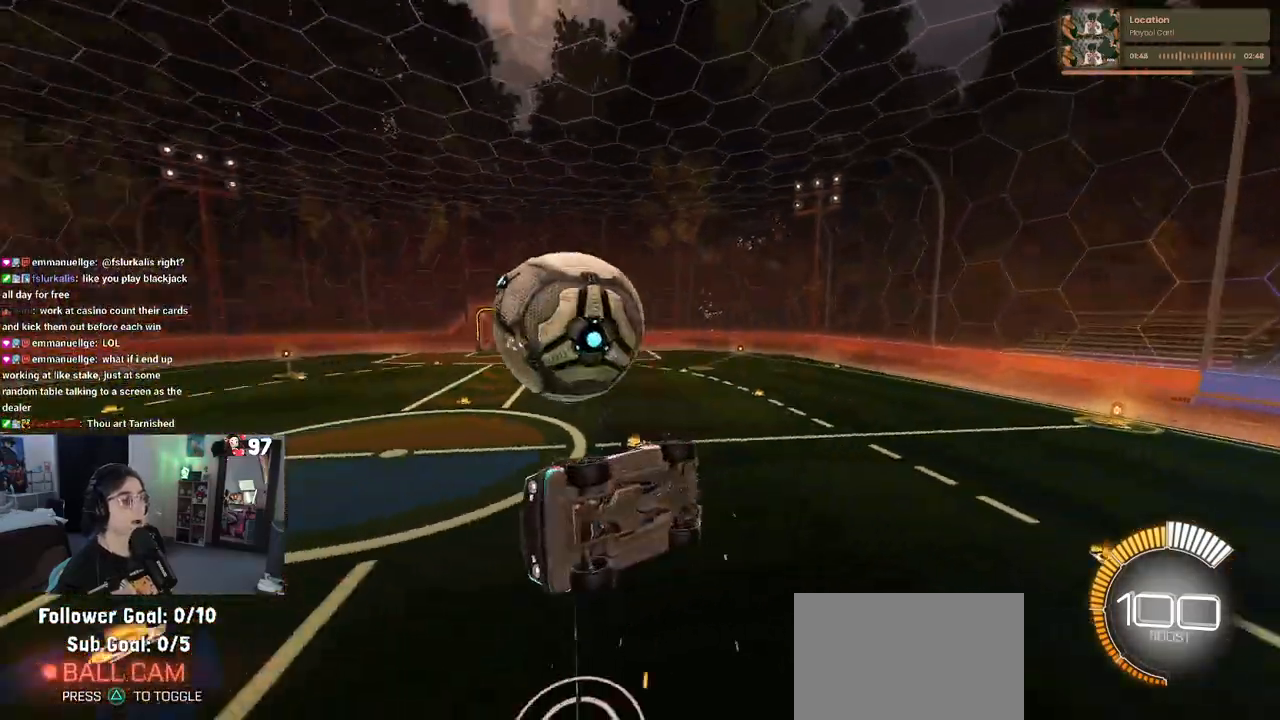
{"buttons": [], "left_stick": "up-left", "right_stick": "center", "events": [[417, "left_stick", "center"], [500, "left_stick", "up-left"]]}
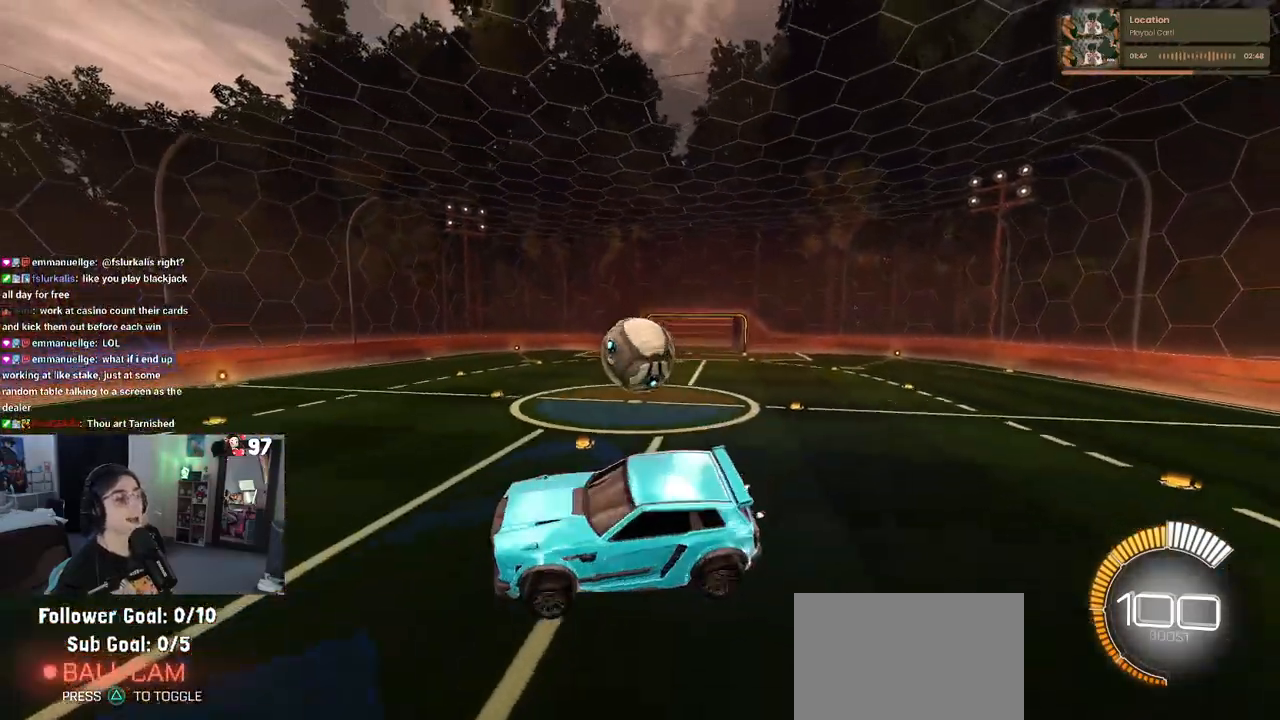
{"buttons": [], "left_stick": "center", "right_stick": "center", "events": [[100, "SQUARE", "down"], [200, "left_stick", "down-right"], [350, "left_stick", "center"], [367, "SQUARE", "up"]]}
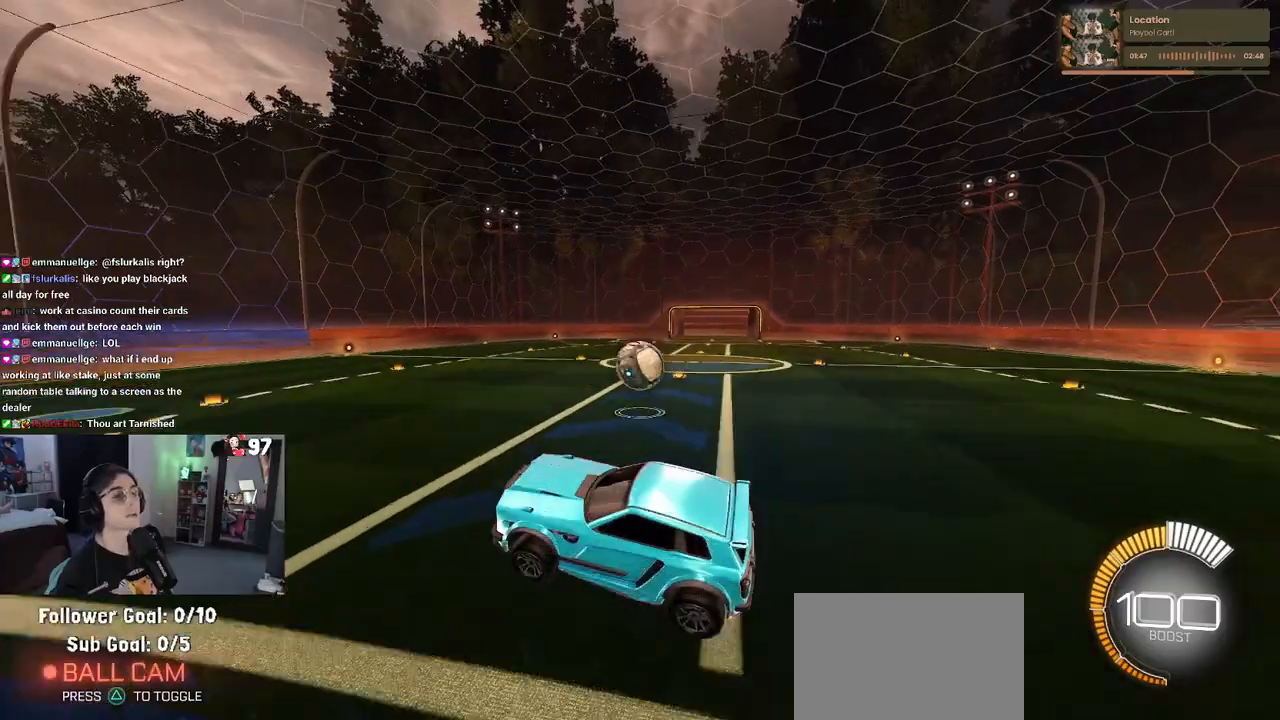
{"buttons": ["L2", "R2"], "left_stick": "up-right", "right_stick": "center", "events": [[67, "left_stick", "up"], [133, "left_stick", "up-right"], [383, "L2", "down"], [417, "R2", "down"]]}
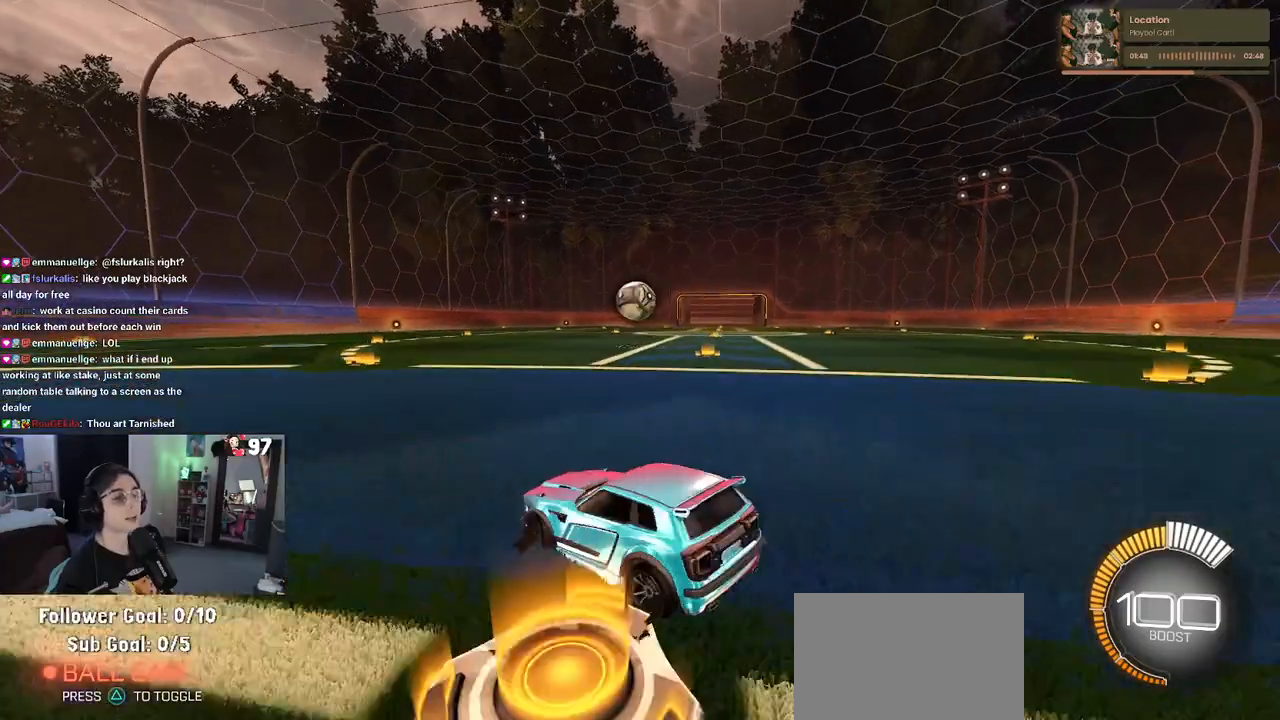
{"buttons": ["R2"], "left_stick": "center", "right_stick": "center", "events": [[17, "left_stick", "right"], [83, "L2", "up"], [250, "left_stick", "center"]]}
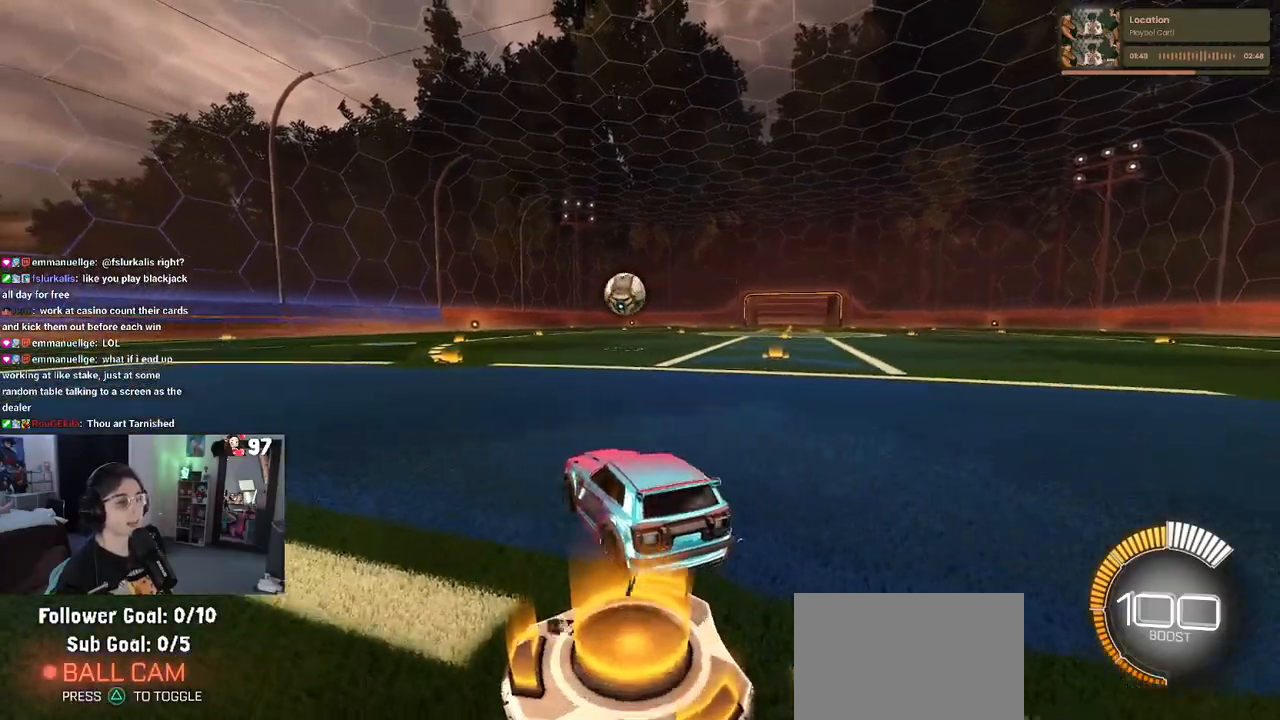
{"buttons": ["R2"], "left_stick": "center", "right_stick": "center", "events": []}
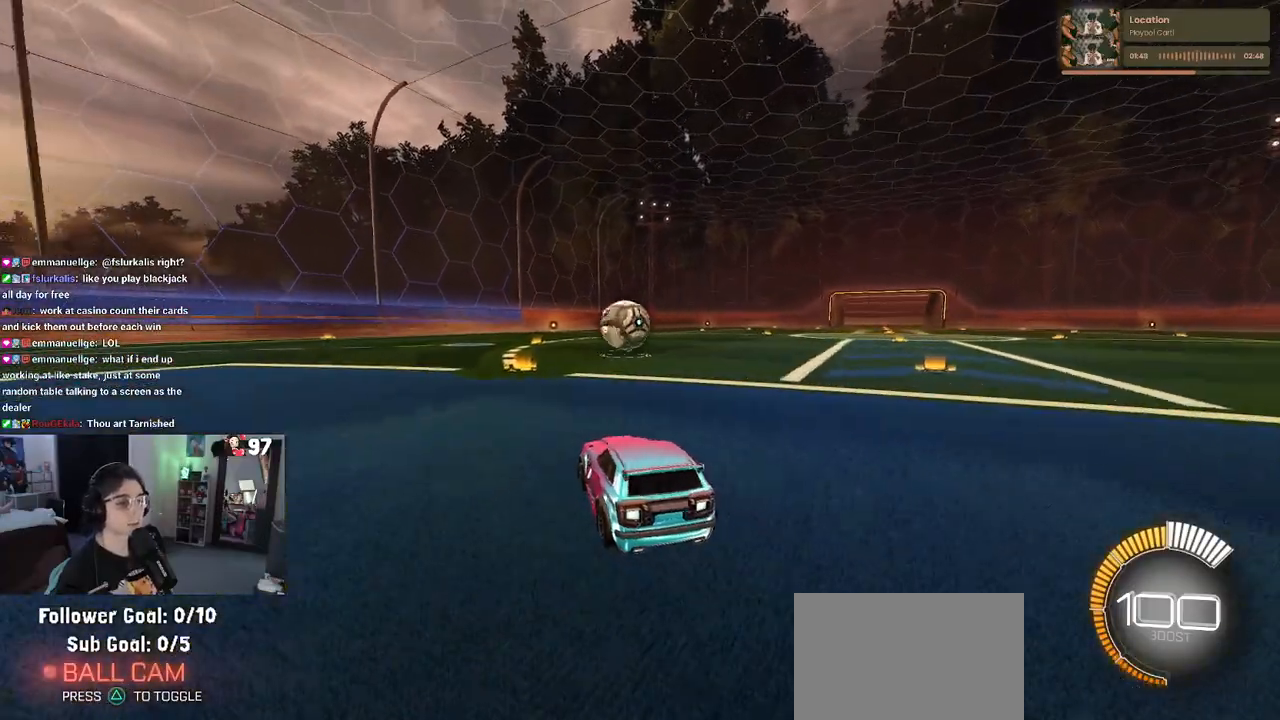
{"buttons": ["R2"], "left_stick": "left", "right_stick": "center", "events": [[250, "left_stick", "left"], [367, "left_stick", "center"], [467, "left_stick", "left"]]}
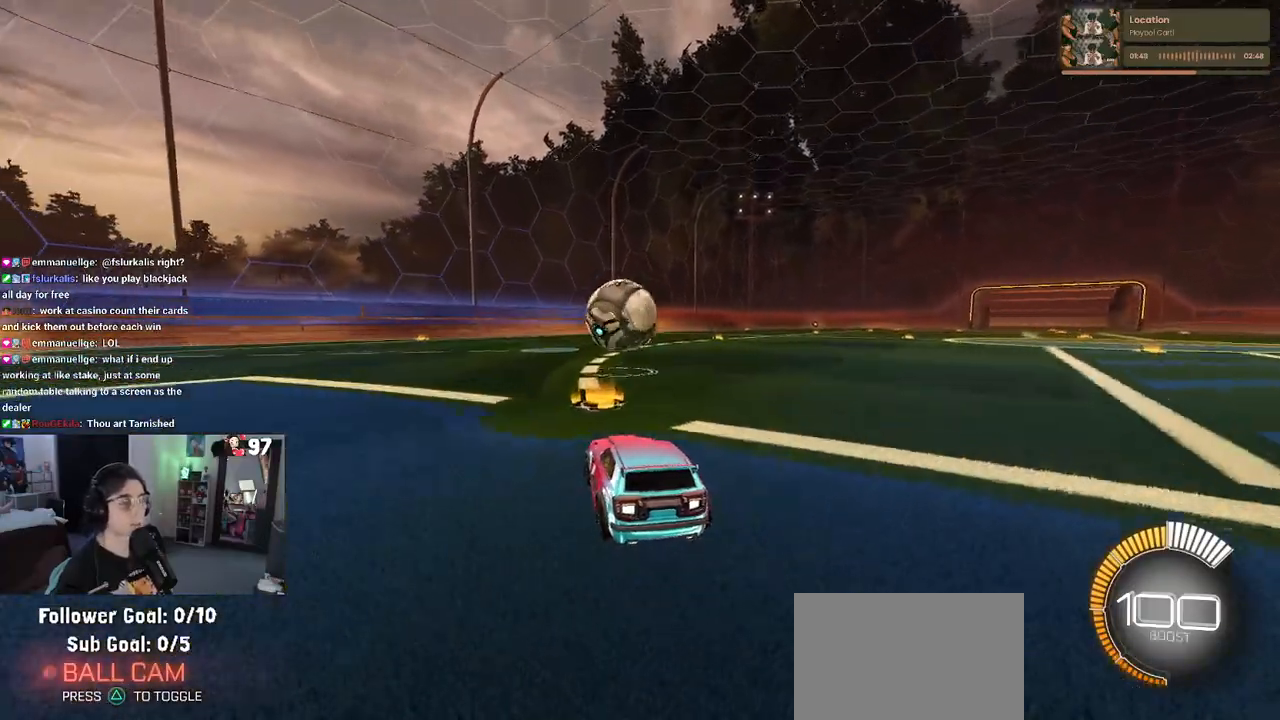
{"buttons": ["R2"], "left_stick": "up-left", "right_stick": "center", "events": [[117, "left_stick", "center"], [183, "left_stick", "down"], [283, "CROSS", "down"], [383, "left_stick", "center"], [417, "CROSS", "up"], [500, "left_stick", "up-left"]]}
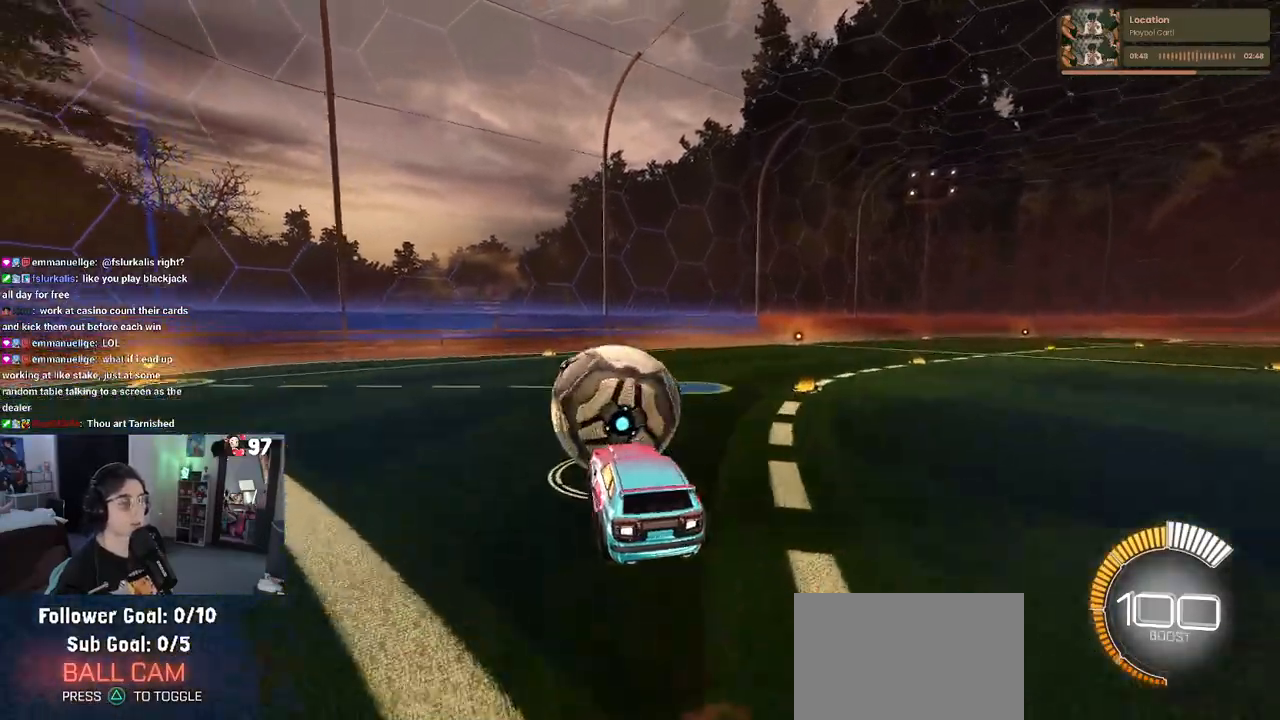
{"buttons": ["SQUARE", "R2"], "left_stick": "down-left", "right_stick": "center", "events": [[50, "CROSS", "down"], [150, "SQUARE", "down"], [167, "CROSS", "up"], [200, "left_stick", "down"], [450, "left_stick", "down-left"]]}
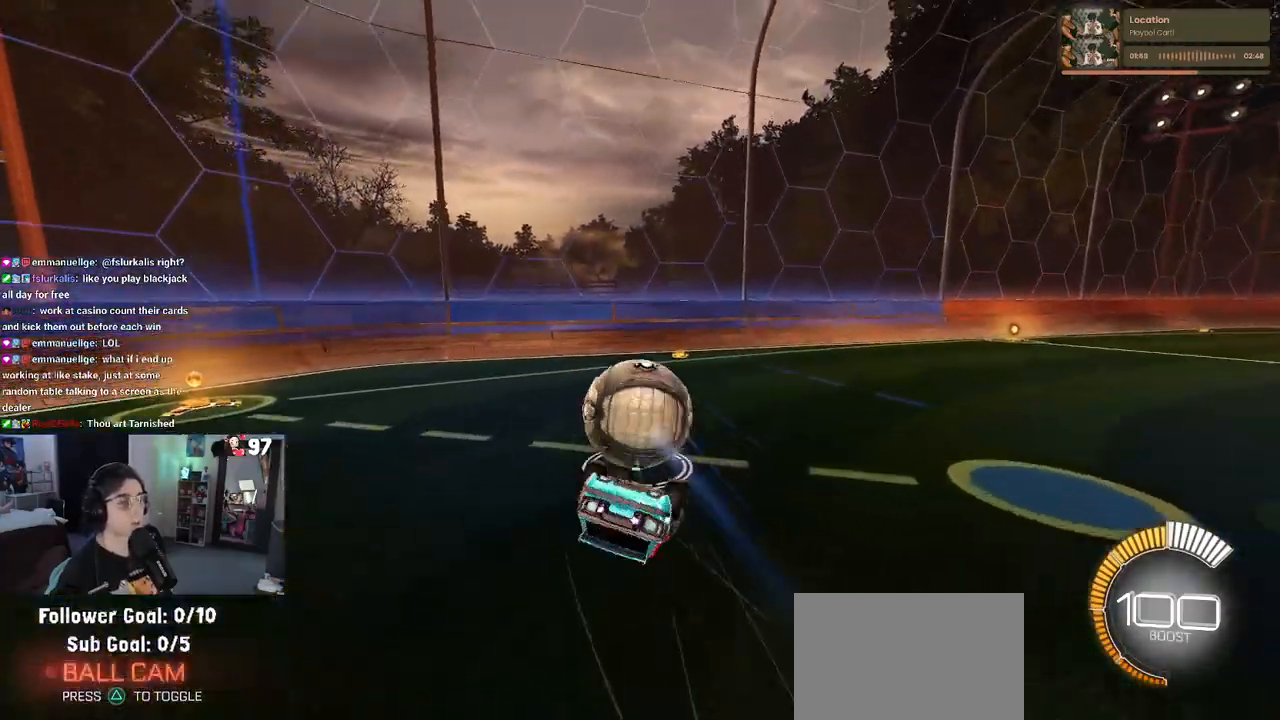
{"buttons": ["R2"], "left_stick": "down", "right_stick": "center", "events": [[433, "left_stick", "down"], [450, "SQUARE", "up"]]}
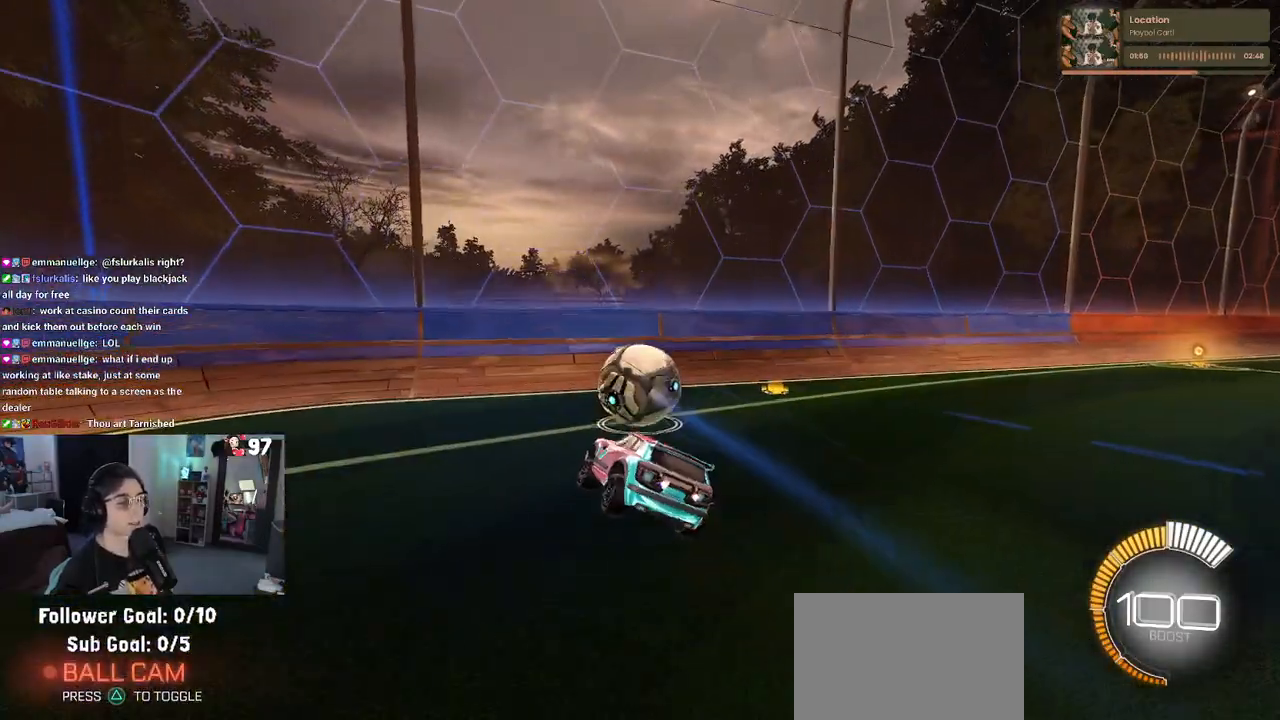
{"buttons": ["R2"], "left_stick": "center", "right_stick": "center", "events": [[17, "left_stick", "down-right"], [133, "left_stick", "center"]]}
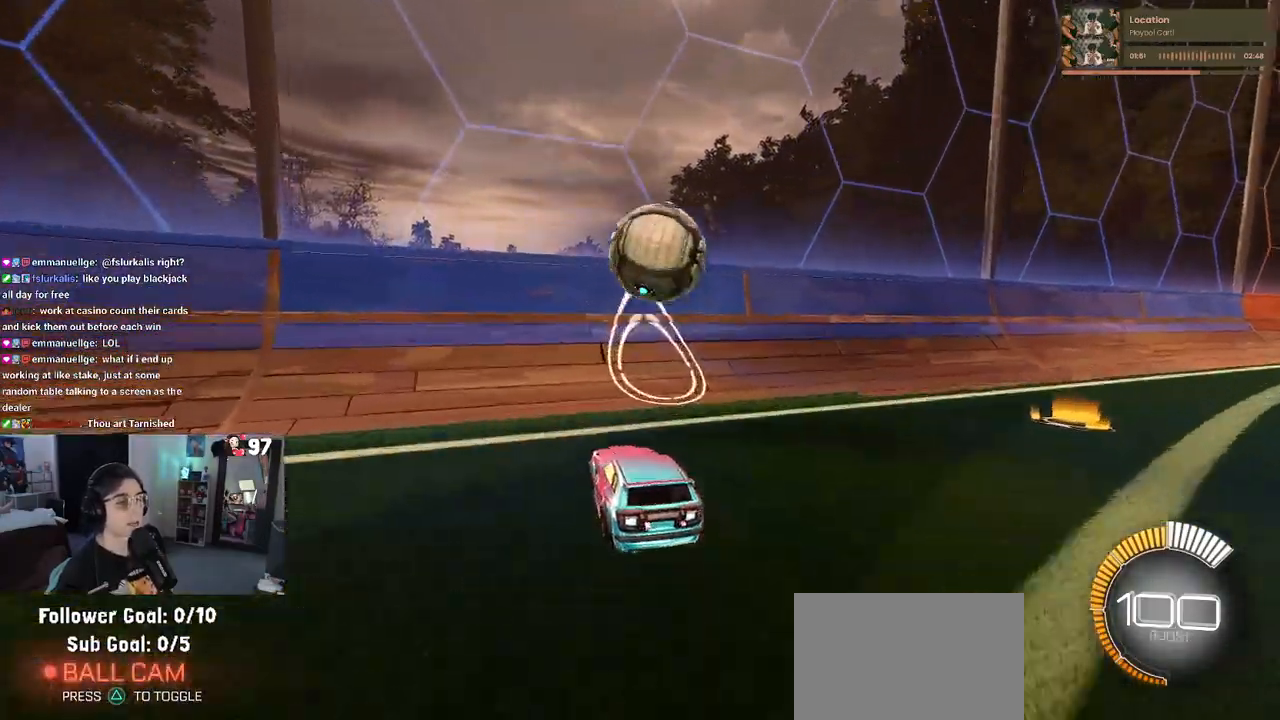
{"buttons": ["R2"], "left_stick": "right", "right_stick": "center", "events": [[417, "left_stick", "right"]]}
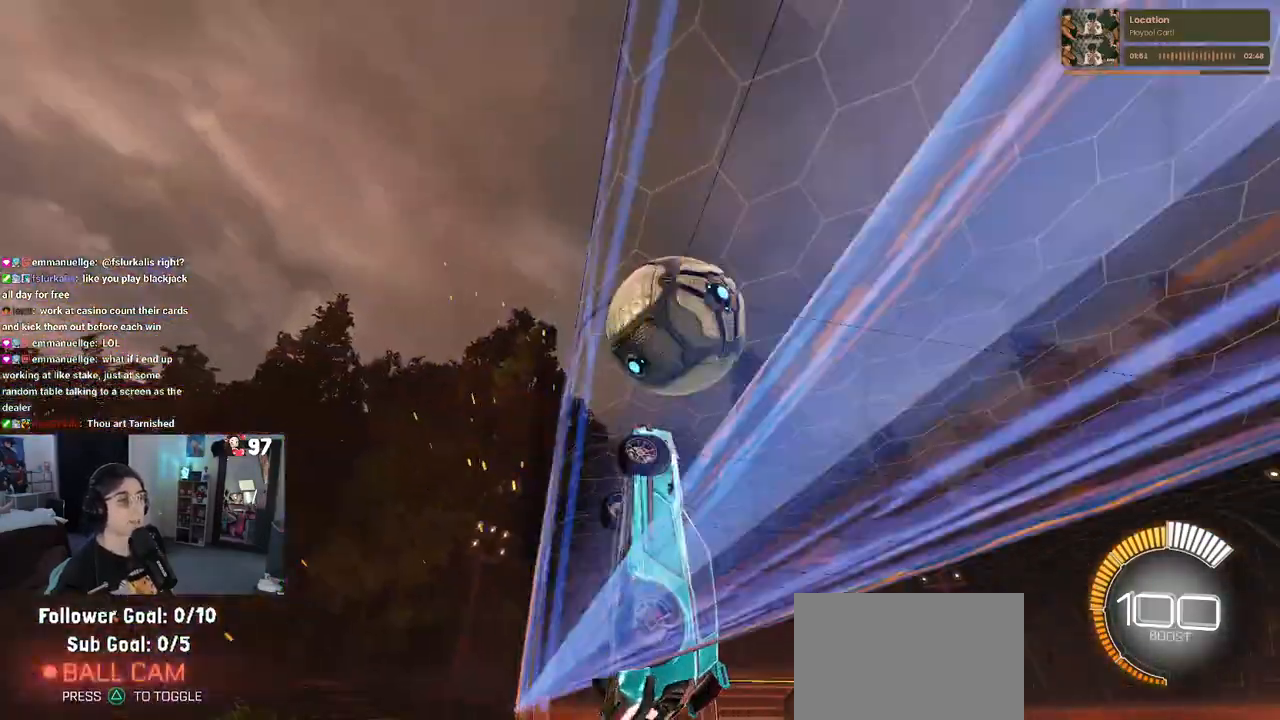
{"buttons": ["L1", "R2"], "left_stick": "center", "right_stick": "center", "events": [[83, "left_stick", "center"], [267, "CROSS", "down"], [283, "left_stick", "down-right"], [300, "L1", "down"], [433, "CROSS", "up"], [450, "left_stick", "up-right"], [500, "left_stick", "center"]]}
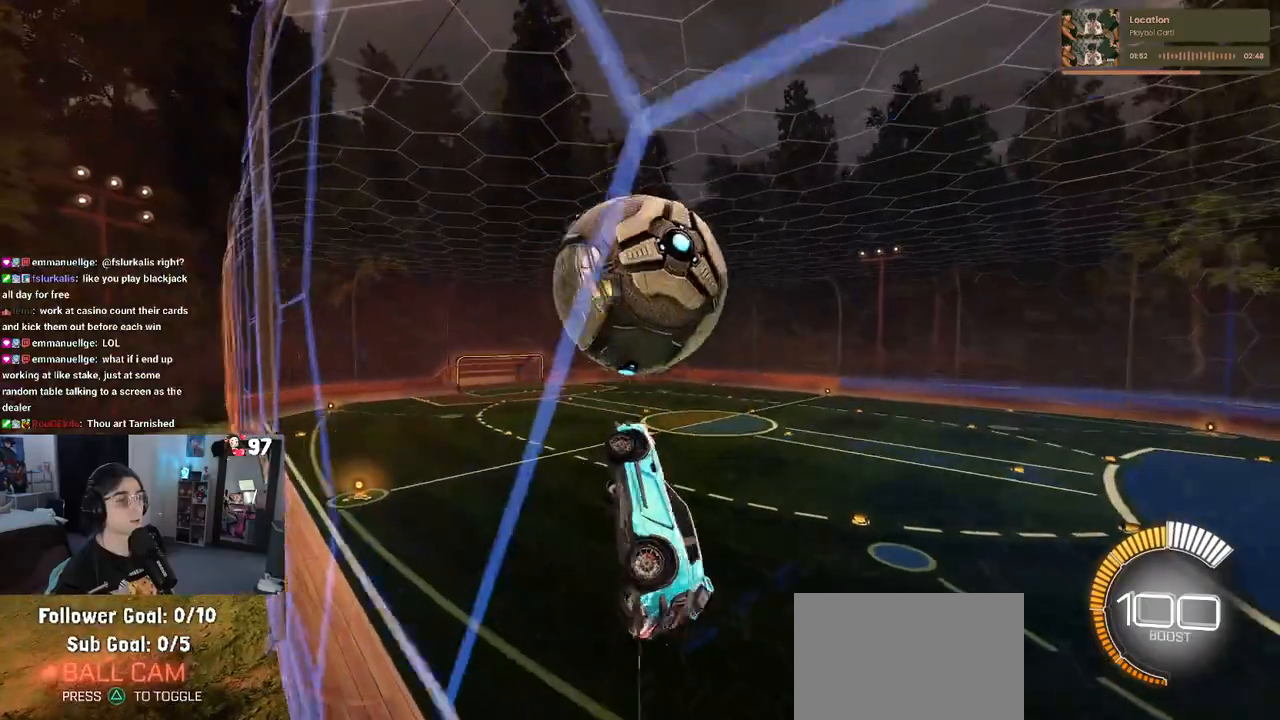
{"buttons": ["L1", "R1"], "left_stick": "left", "right_stick": "center", "events": [[17, "R2", "up"], [83, "left_stick", "left"], [233, "R1", "down"], [233, "left_stick", "down-left"], [333, "left_stick", "down"], [450, "left_stick", "left"]]}
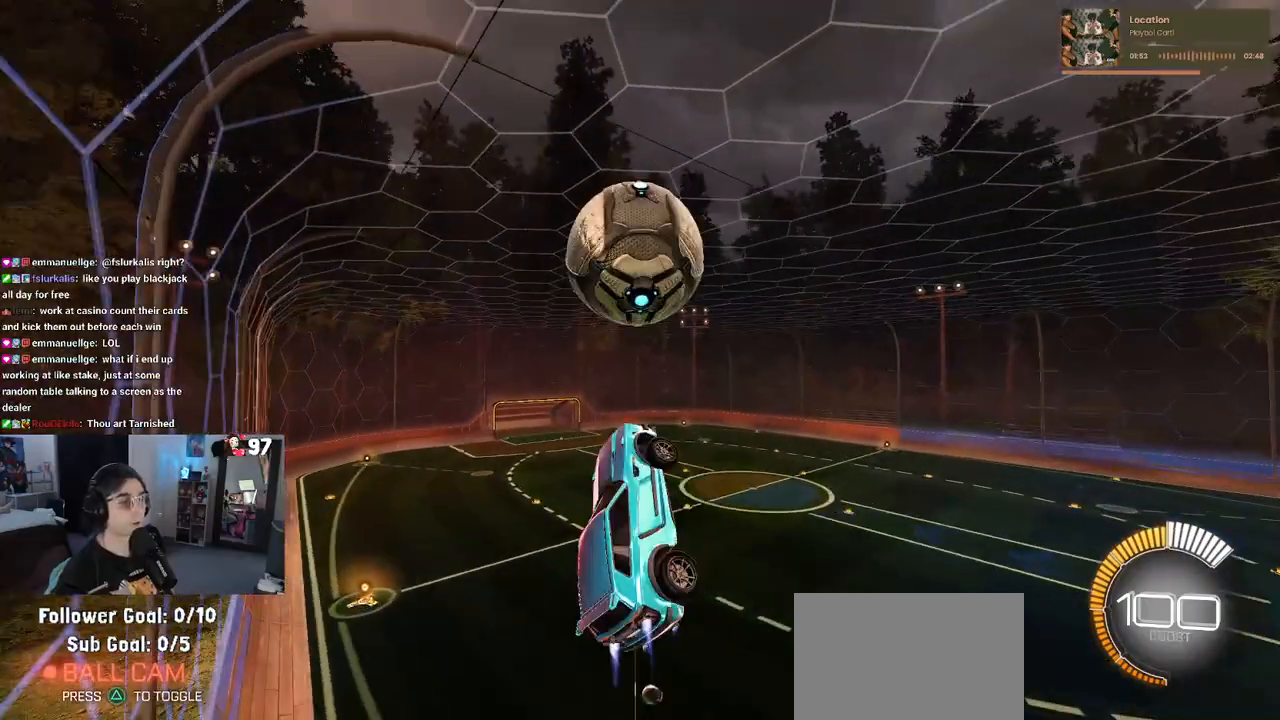
{"buttons": ["L1"], "left_stick": "right", "right_stick": "center", "events": [[17, "left_stick", "center"], [83, "left_stick", "right"], [233, "R1", "up"], [267, "left_stick", "left"], [450, "left_stick", "right"]]}
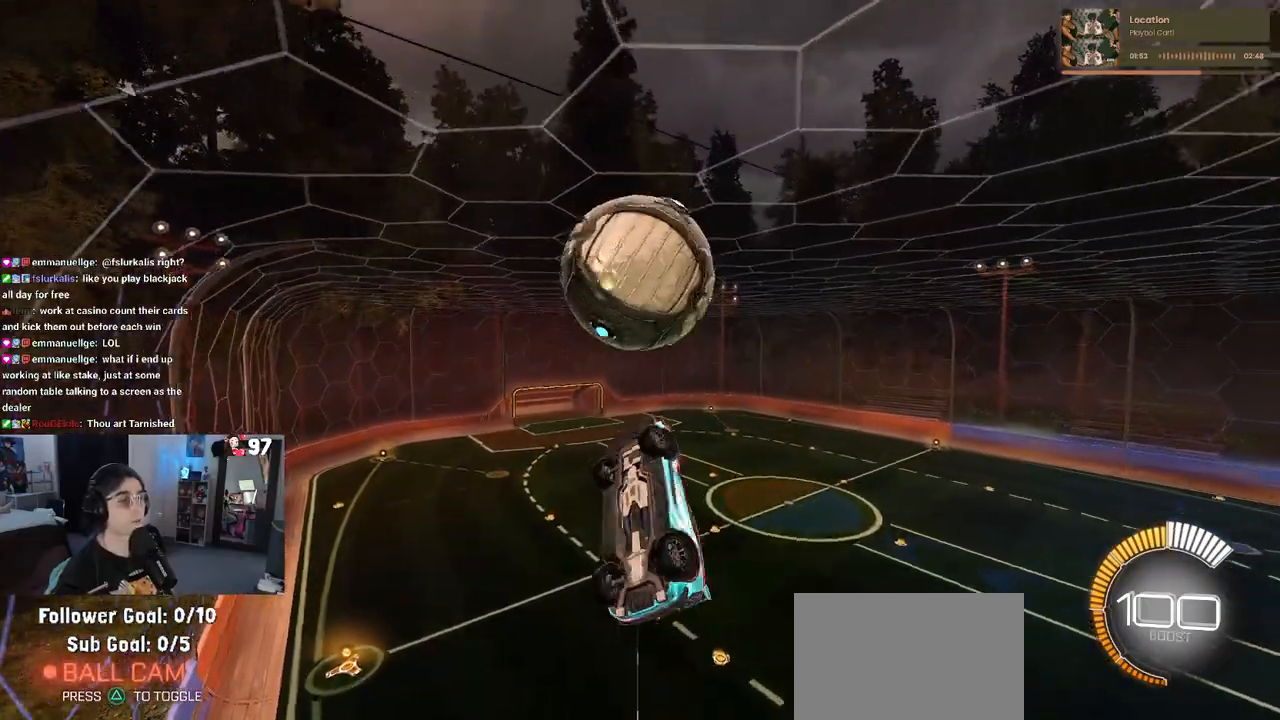
{"buttons": ["L1", "R1"], "left_stick": "up-left", "right_stick": "center", "events": [[33, "R1", "down"], [250, "R1", "up"], [283, "left_stick", "up-left"], [483, "R1", "down"]]}
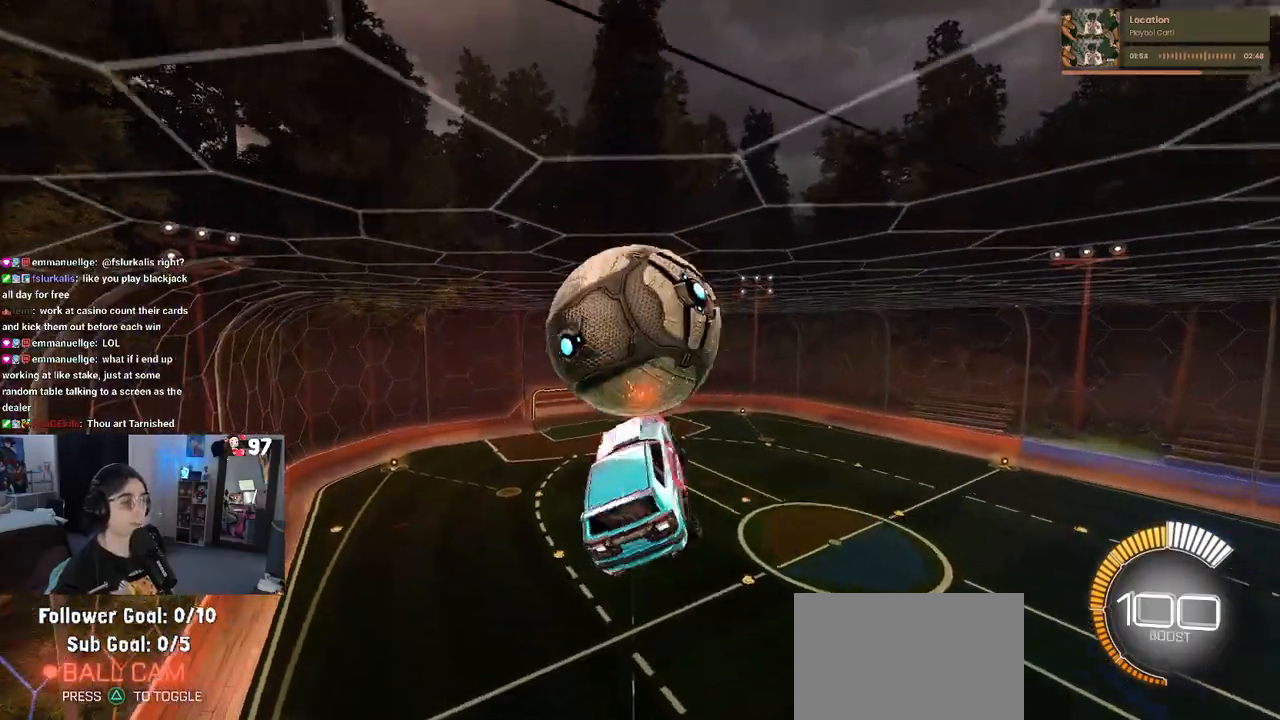
{"buttons": ["L1"], "left_stick": "up", "right_stick": "center", "events": [[67, "left_stick", "center"], [217, "left_stick", "right"], [333, "R1", "up"], [333, "left_stick", "up-right"], [450, "left_stick", "up"]]}
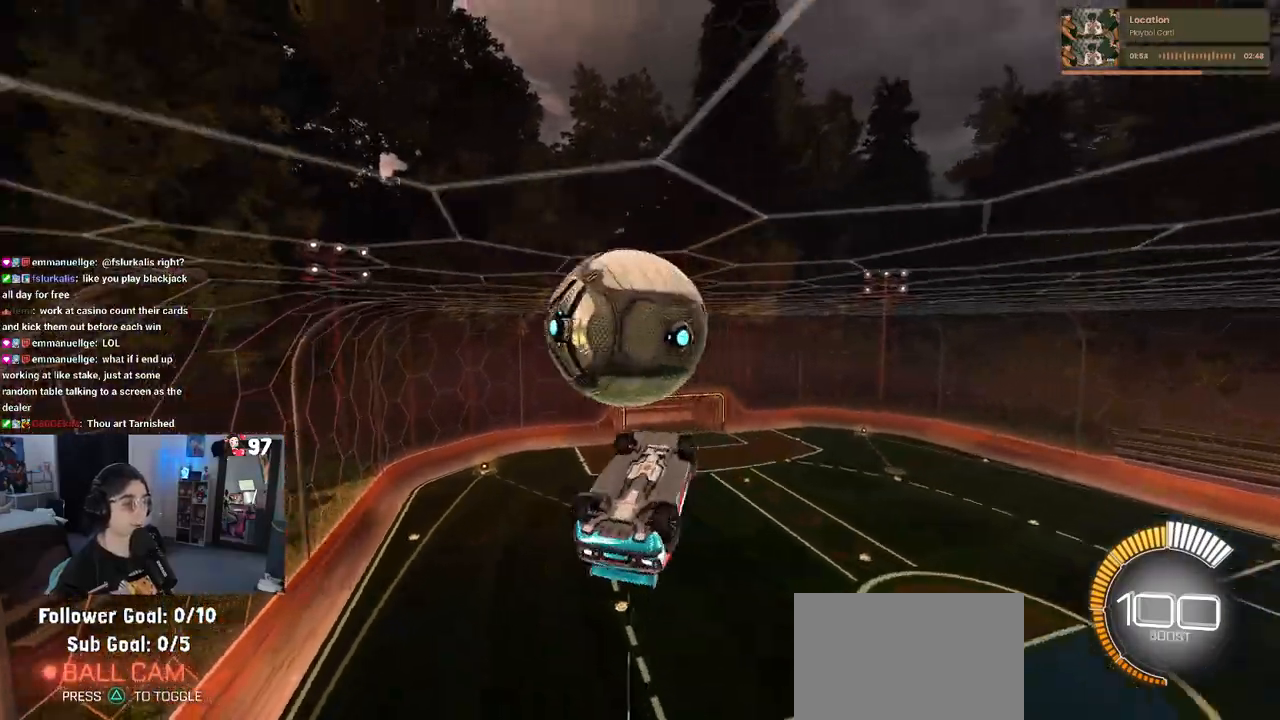
{"buttons": ["L1"], "left_stick": "right", "right_stick": "center", "events": [[133, "R1", "down"], [317, "left_stick", "left"], [367, "left_stick", "center"], [467, "left_stick", "right"], [500, "R1", "up"]]}
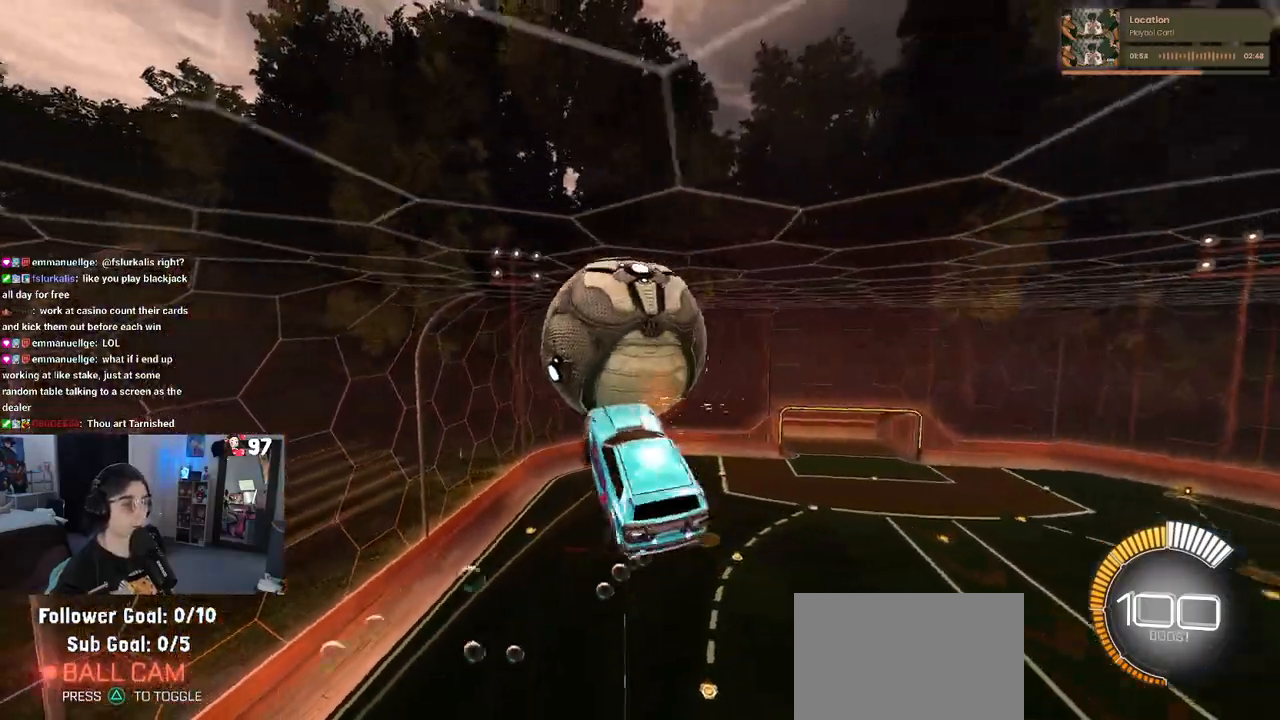
{"buttons": ["R1"], "left_stick": "down", "right_stick": "center", "events": [[83, "left_stick", "down"], [183, "left_stick", "left"], [217, "R1", "down"], [367, "L1", "up"], [417, "left_stick", "down"]]}
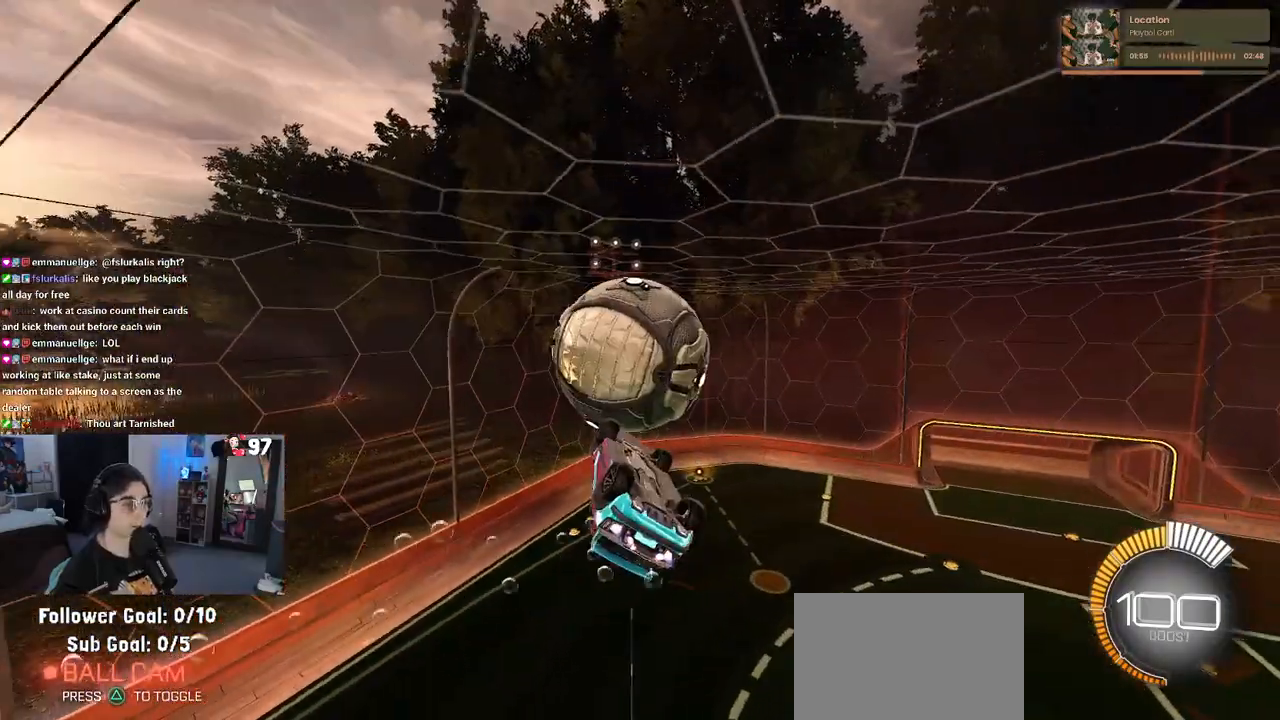
{"buttons": [], "left_stick": "up", "right_stick": "center", "events": [[117, "left_stick", "center"], [183, "left_stick", "down-right"], [317, "R1", "up"], [400, "left_stick", "up"]]}
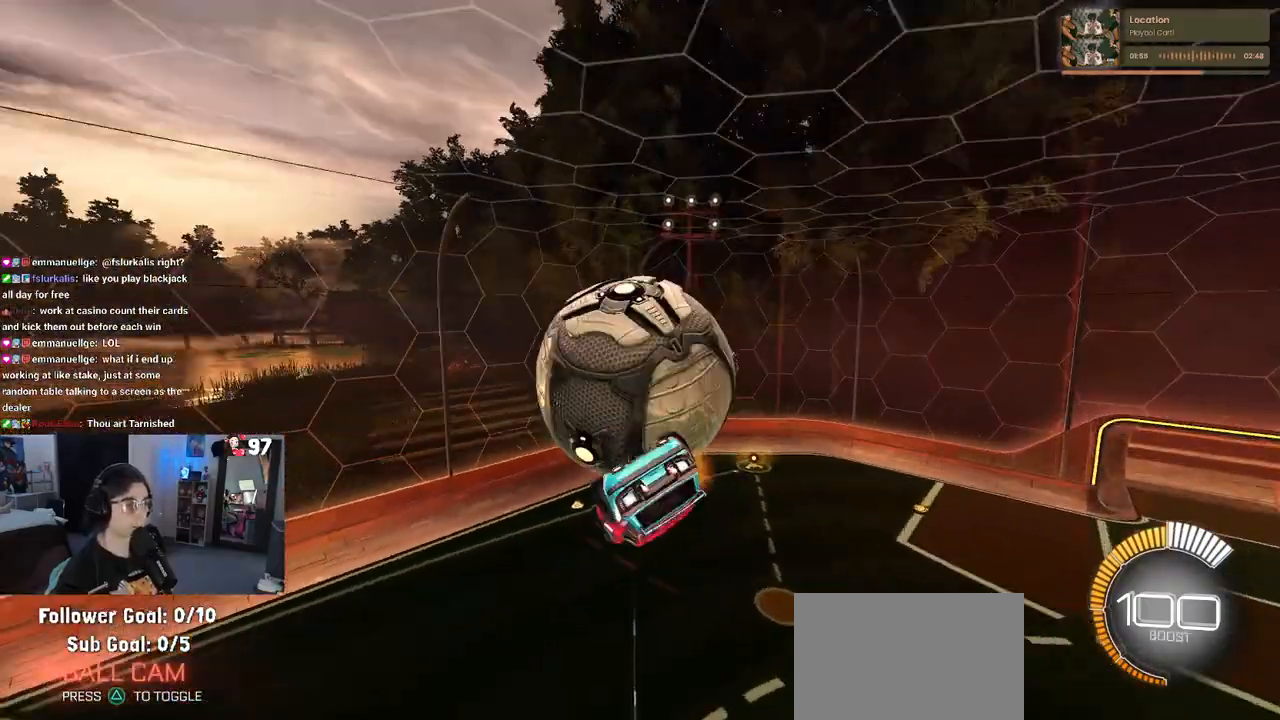
{"buttons": ["SQUARE", "R2"], "left_stick": "up-left", "right_stick": "center", "events": [[67, "CROSS", "down"], [167, "CROSS", "up"], [417, "left_stick", "up-left"], [467, "SQUARE", "down"], [483, "R2", "down"]]}
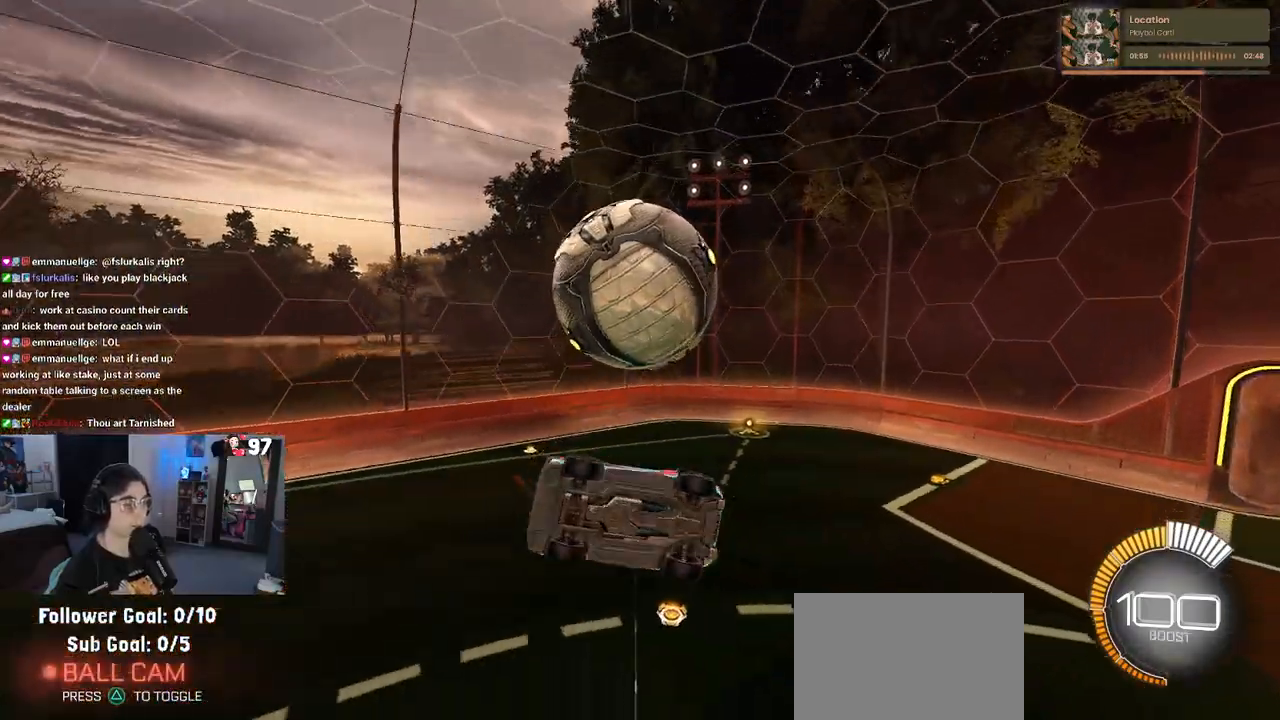
{"buttons": ["SQUARE", "R2"], "left_stick": "center", "right_stick": "center", "events": [[133, "left_stick", "center"]]}
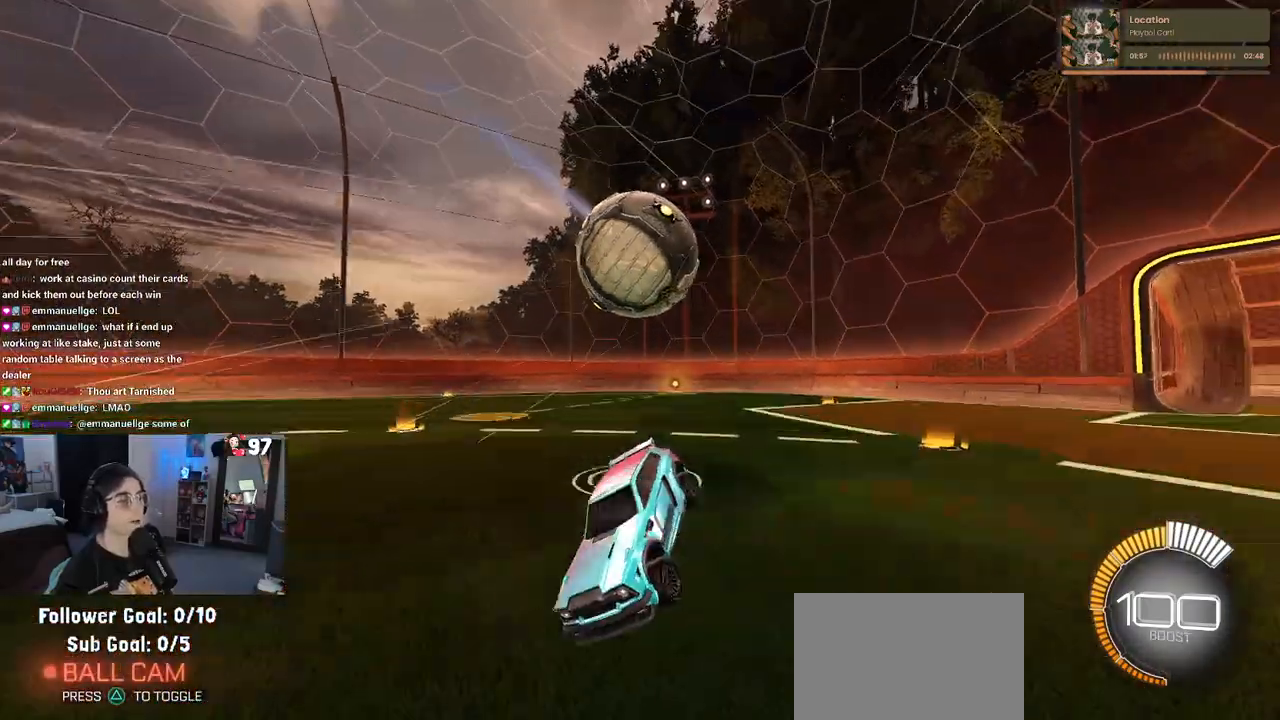
{"buttons": ["L2"], "left_stick": "down-left", "right_stick": "center", "events": [[17, "SQUARE", "up"], [17, "left_stick", "down-right"], [83, "L2", "down"], [183, "CROSS", "down"], [200, "R2", "up"], [250, "left_stick", "down-left"], [433, "CROSS", "up"]]}
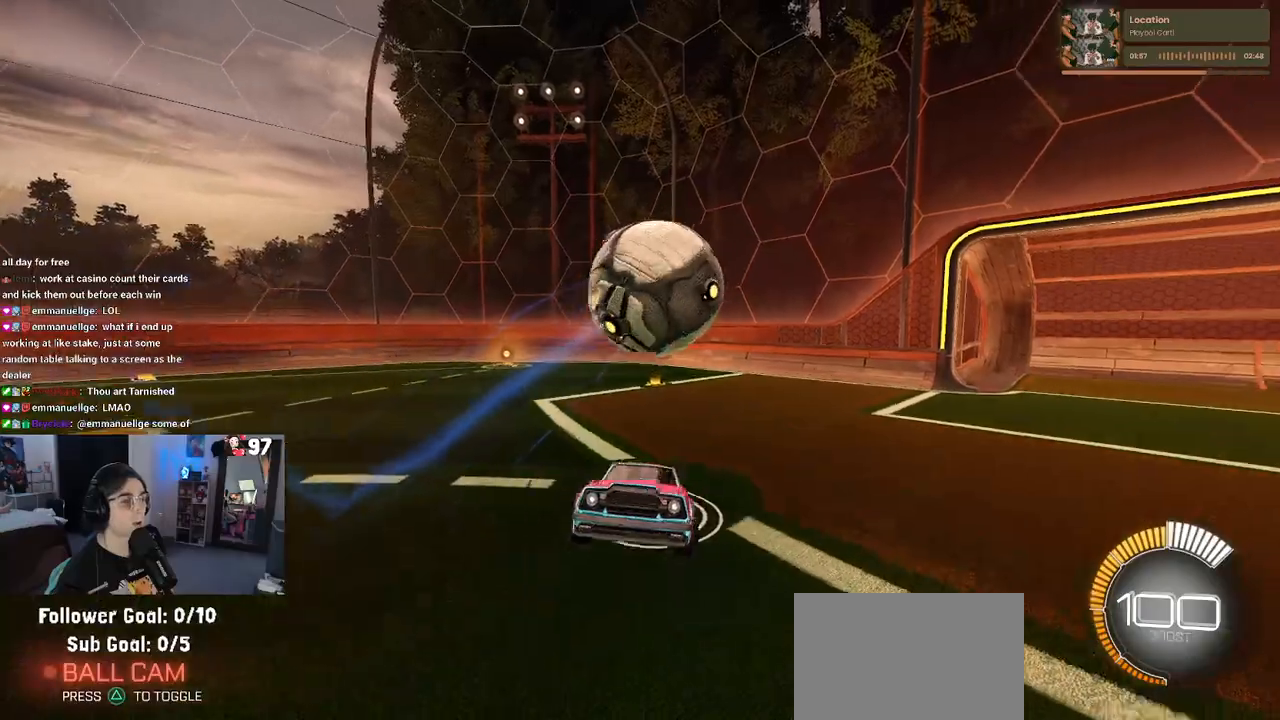
{"buttons": ["L1", "R1"], "left_stick": "center", "right_stick": "center", "events": [[50, "L2", "up"], [50, "R1", "down"], [83, "left_stick", "down-right"], [183, "L1", "down"], [183, "R1", "up"], [267, "left_stick", "up-right"], [300, "R1", "down"], [350, "left_stick", "up"], [500, "left_stick", "center"]]}
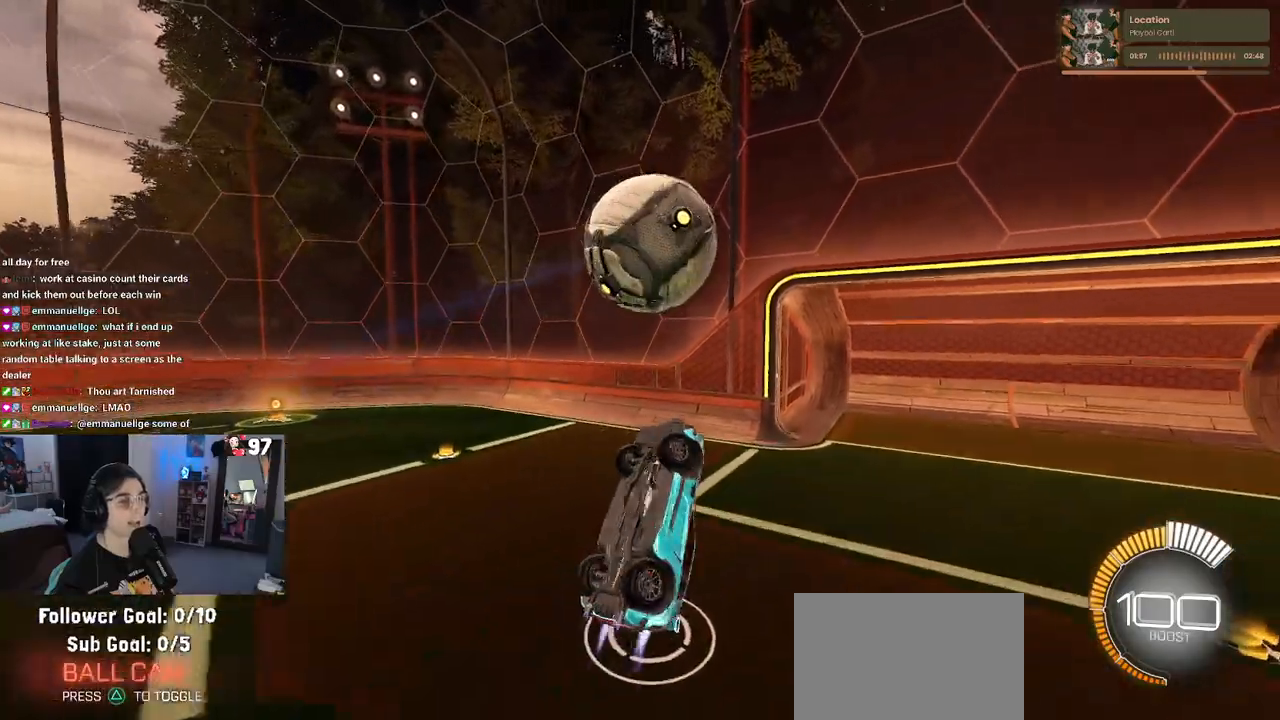
{"buttons": ["R1"], "left_stick": "left", "right_stick": "center", "events": [[133, "left_stick", "right"], [217, "left_stick", "up"], [367, "left_stick", "left"], [383, "L1", "up"]]}
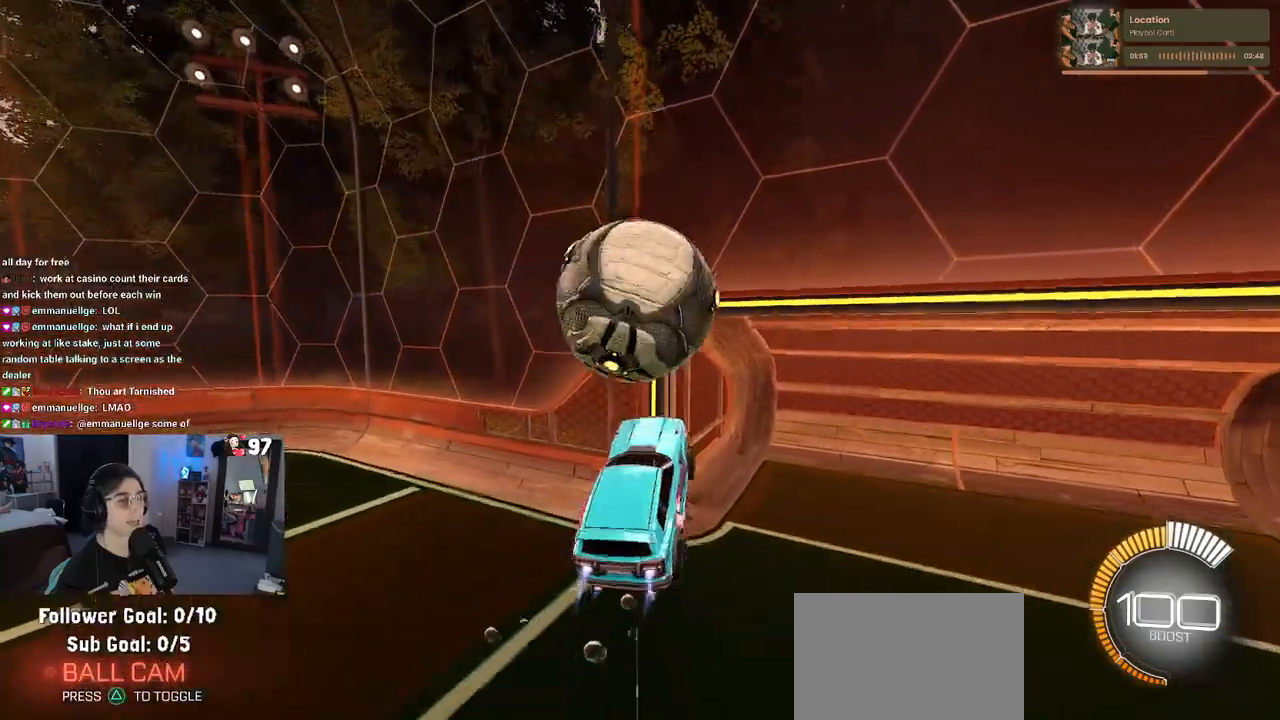
{"buttons": [], "left_stick": "down-right", "right_stick": "center", "events": [[33, "left_stick", "up-left"], [100, "CROSS", "down"], [200, "CROSS", "up"], [217, "left_stick", "down"], [433, "left_stick", "down-right"], [500, "R1", "up"]]}
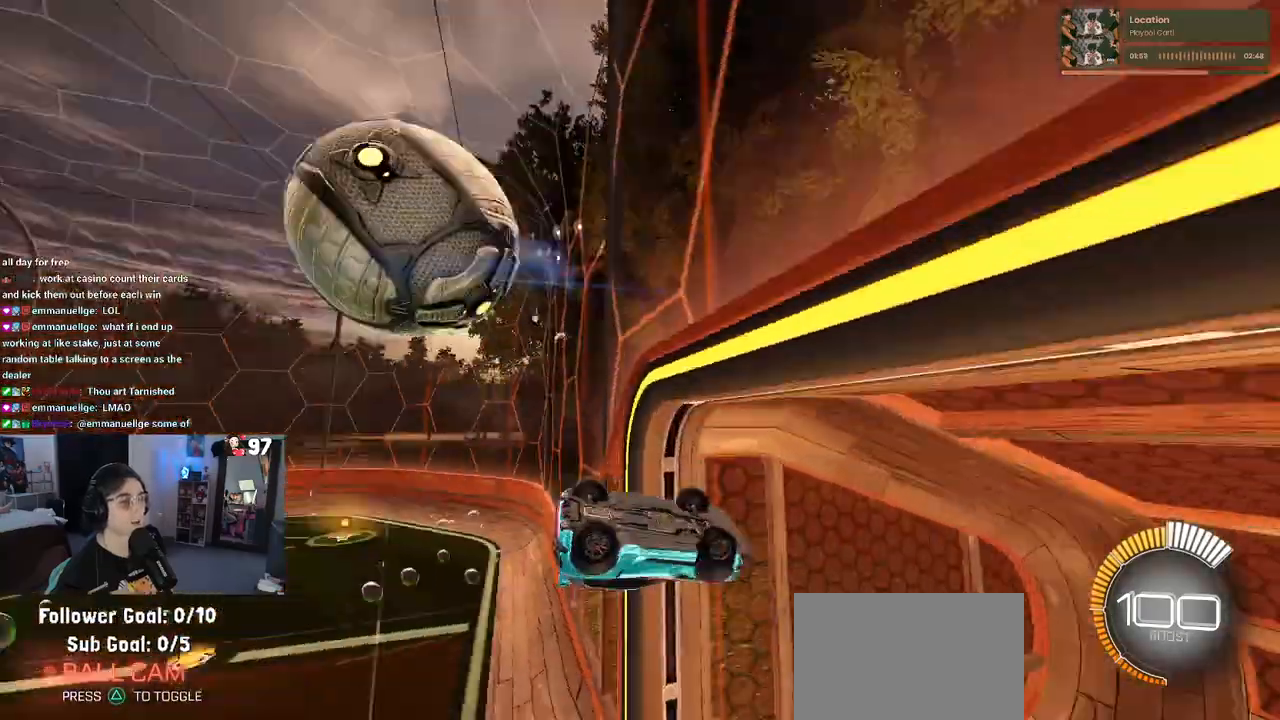
{"buttons": [], "left_stick": "down-right", "right_stick": "center", "events": []}